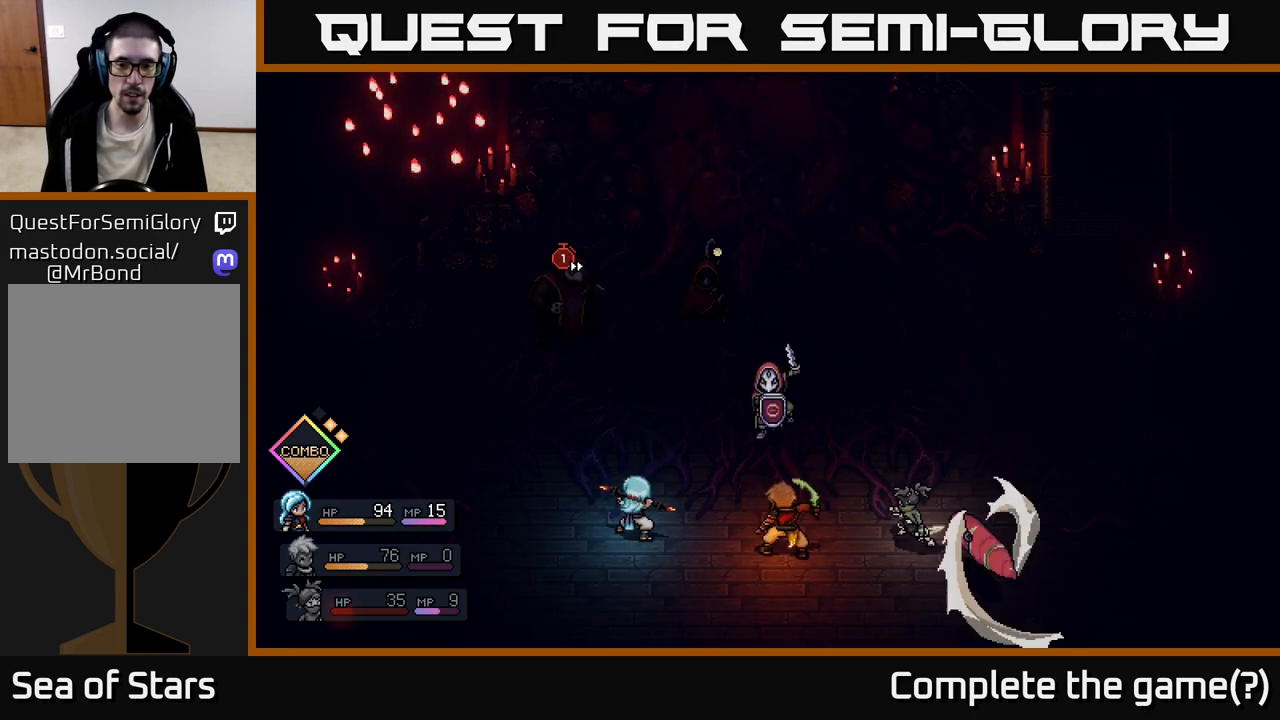
Gameplay with a controller (Xbox layout); each line is a JSON object with the inputs held at the frame after it. "events" lists button and stick changes between this image and that frame as [ms after this image, input, new state], when the widget could be followed in between.
{"buttons": [], "left_stick": "center", "right_stick": "center", "events": [[200, "A", "down"], [317, "A", "up"]]}
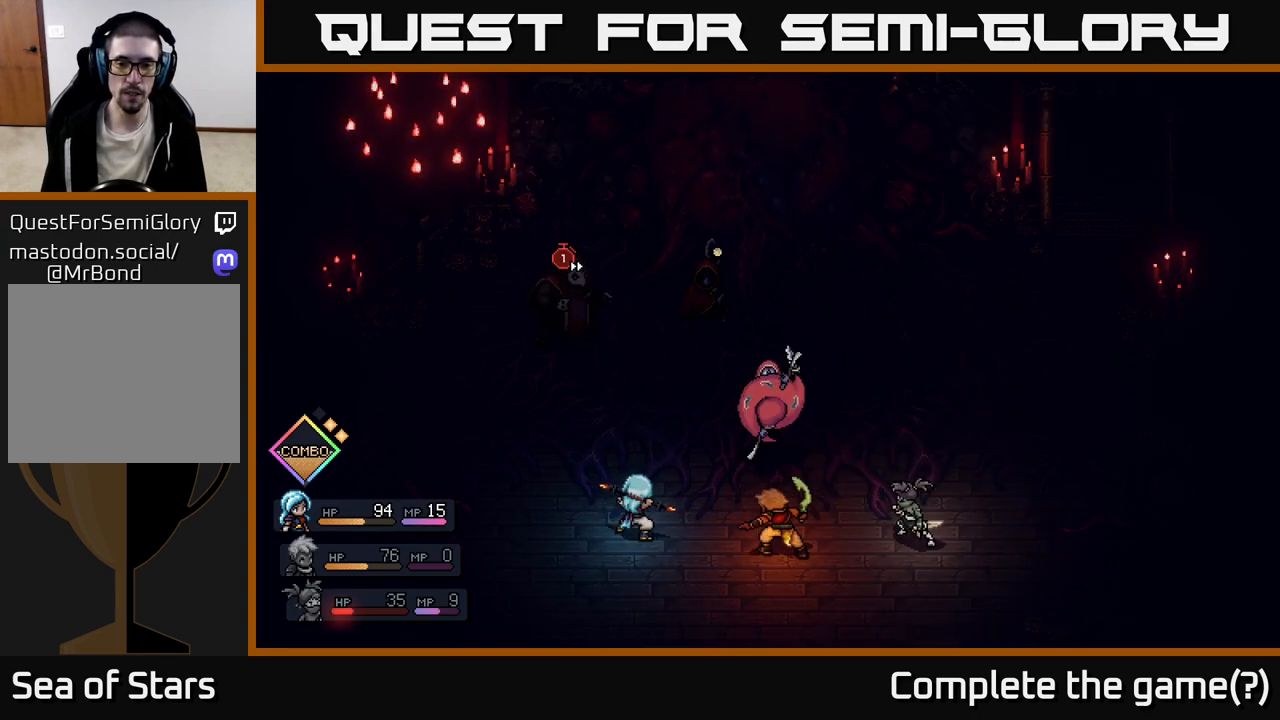
{"buttons": [], "left_stick": "center", "right_stick": "center", "events": []}
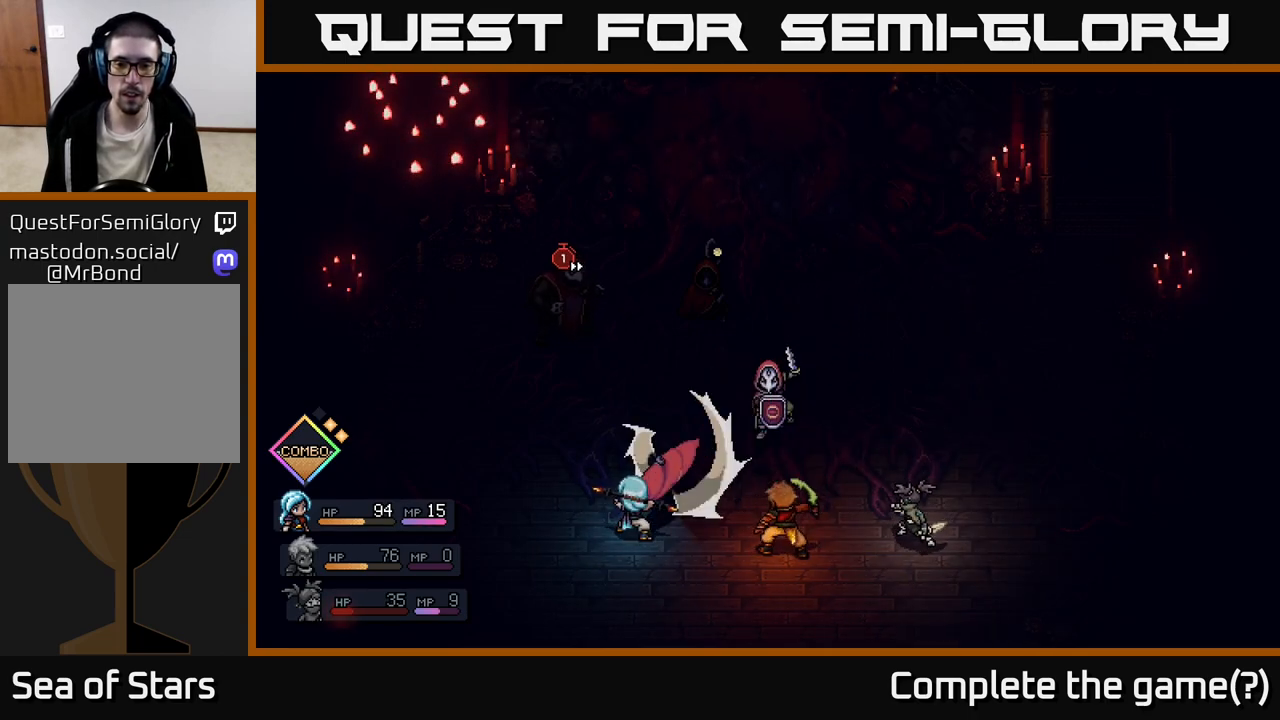
{"buttons": [], "left_stick": "center", "right_stick": "center", "events": [[100, "A", "down"], [250, "A", "up"]]}
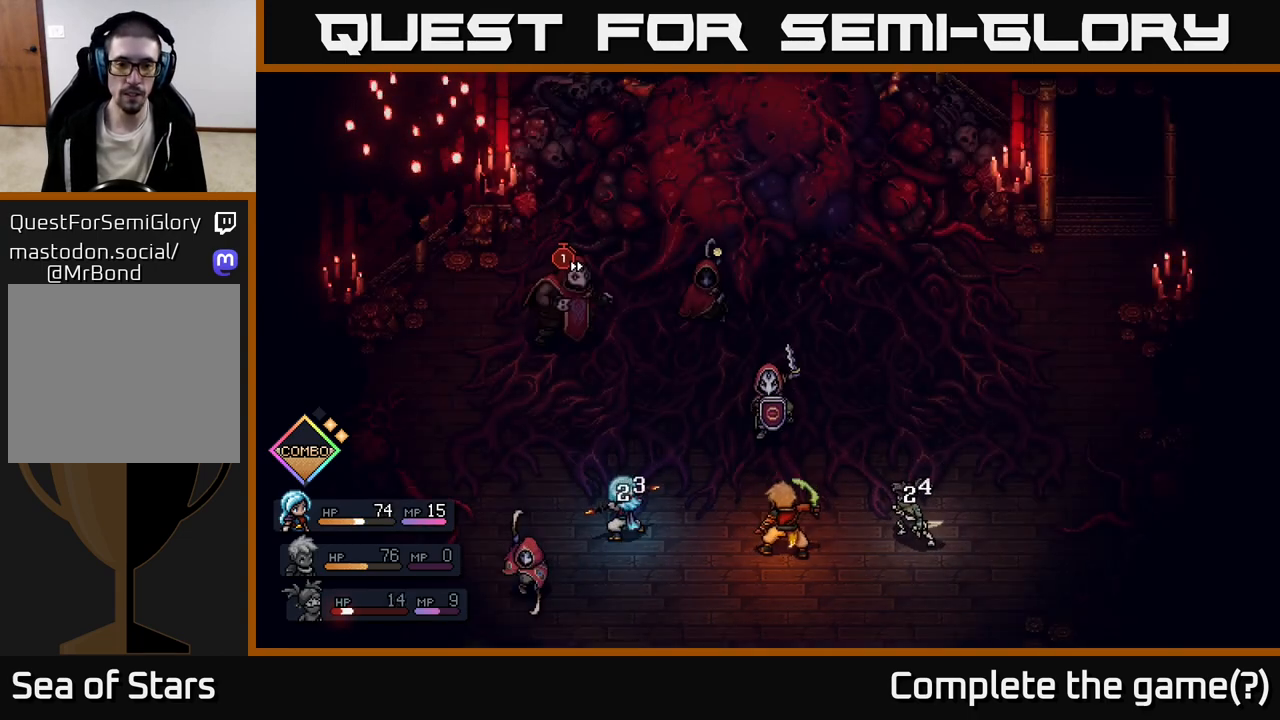
{"buttons": [], "left_stick": "center", "right_stick": "center", "events": []}
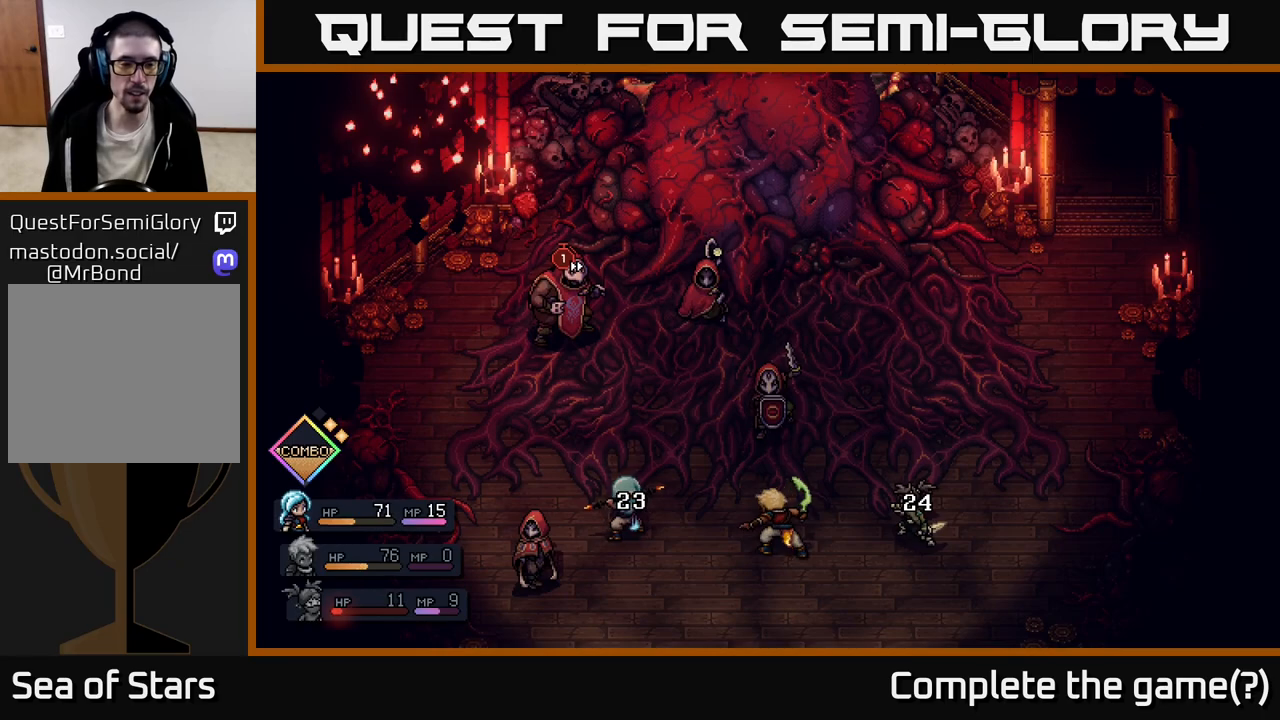
{"buttons": [], "left_stick": "center", "right_stick": "center", "events": []}
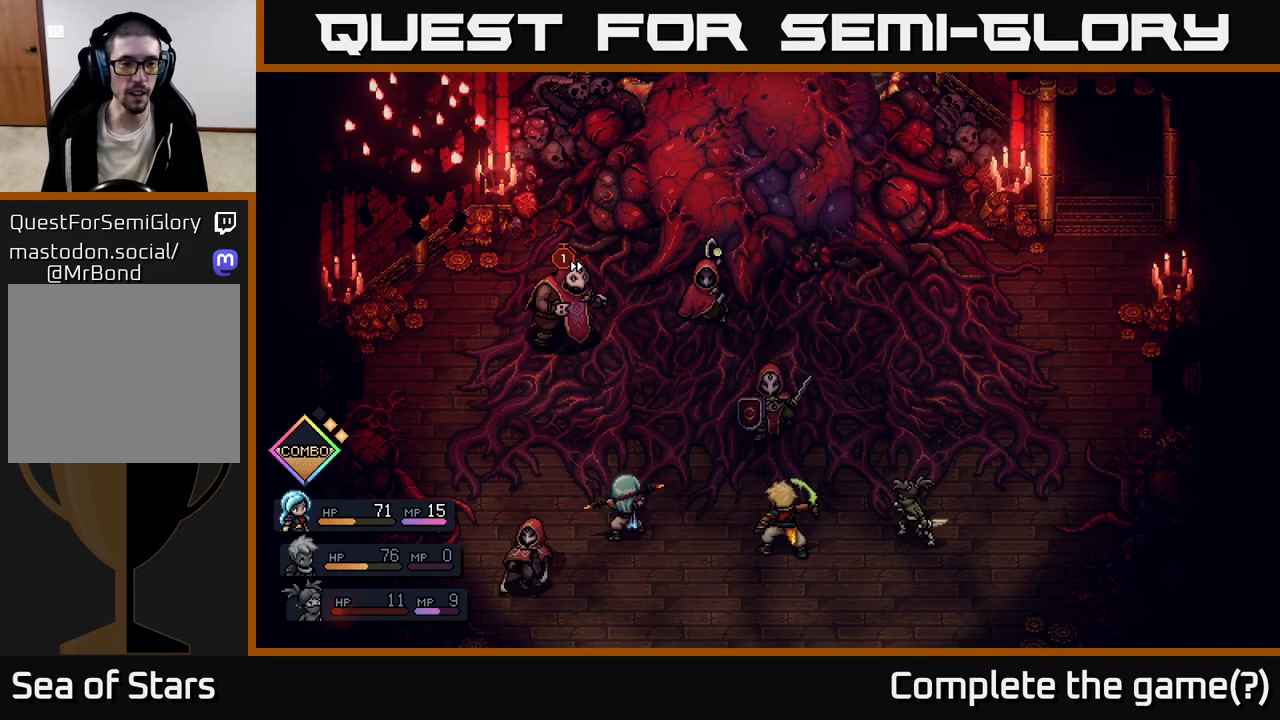
{"buttons": [], "left_stick": "center", "right_stick": "center", "events": []}
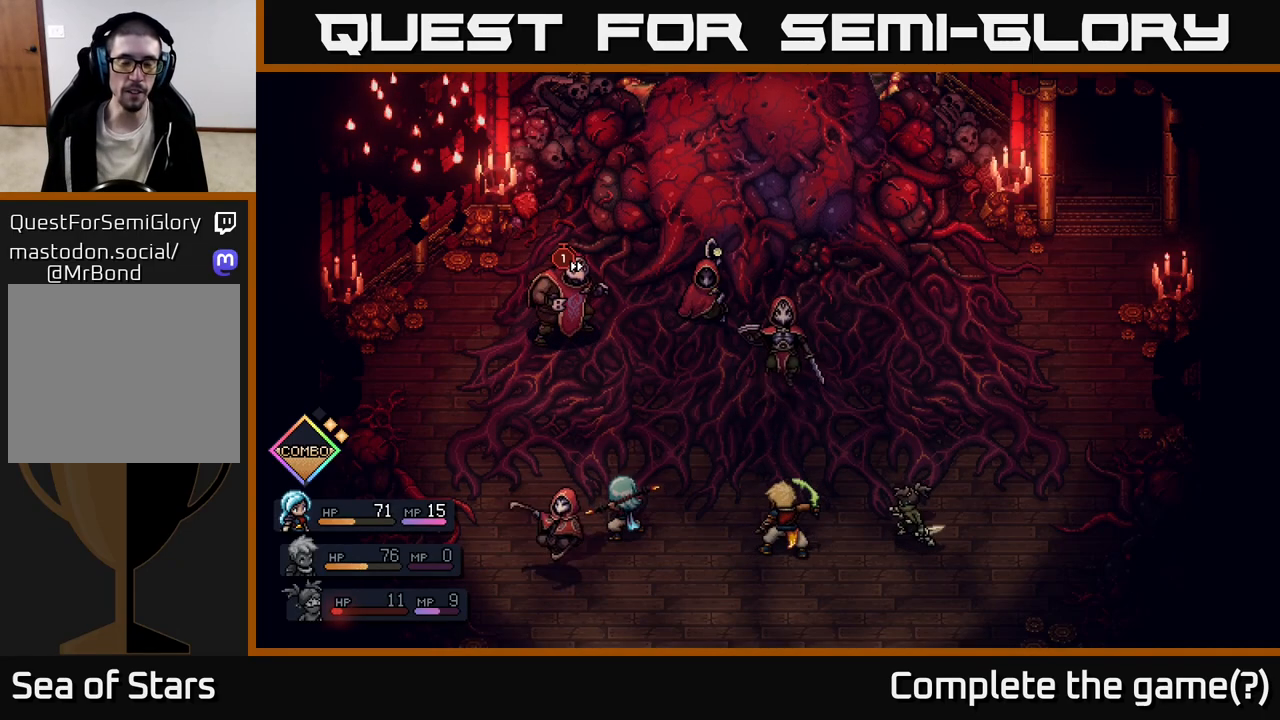
{"buttons": [], "left_stick": "center", "right_stick": "center", "events": []}
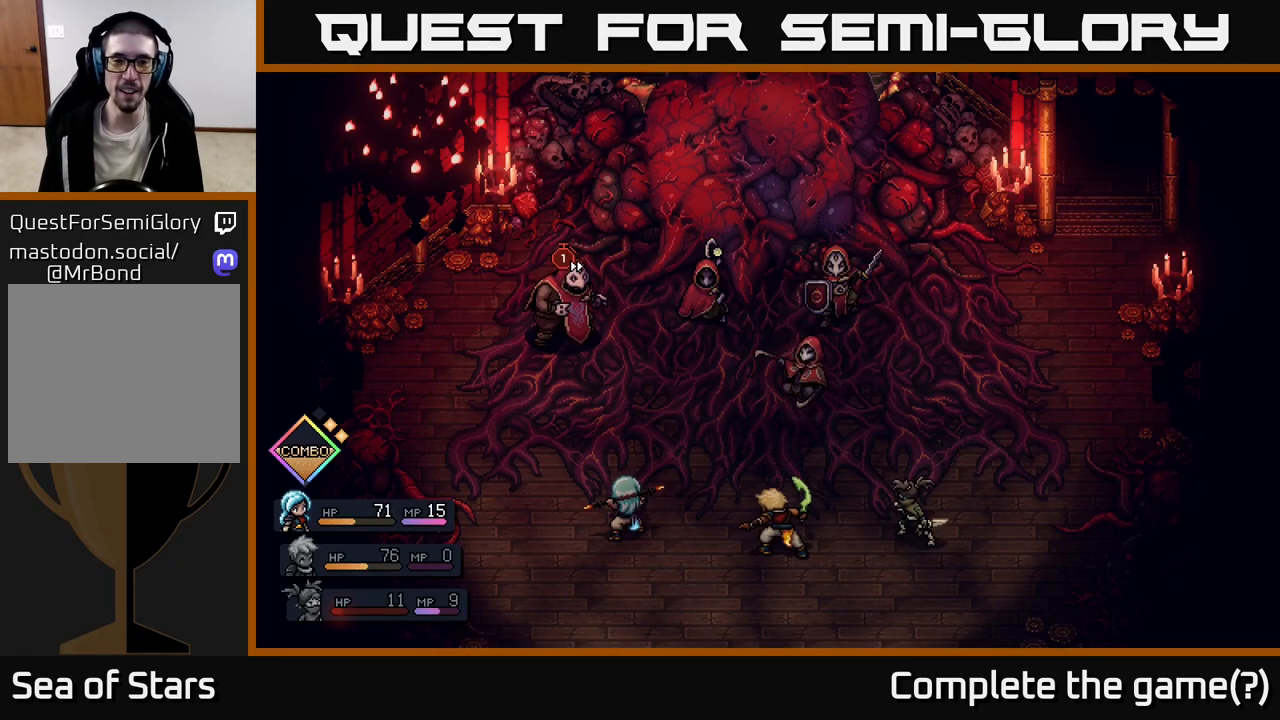
{"buttons": [], "left_stick": "center", "right_stick": "center", "events": []}
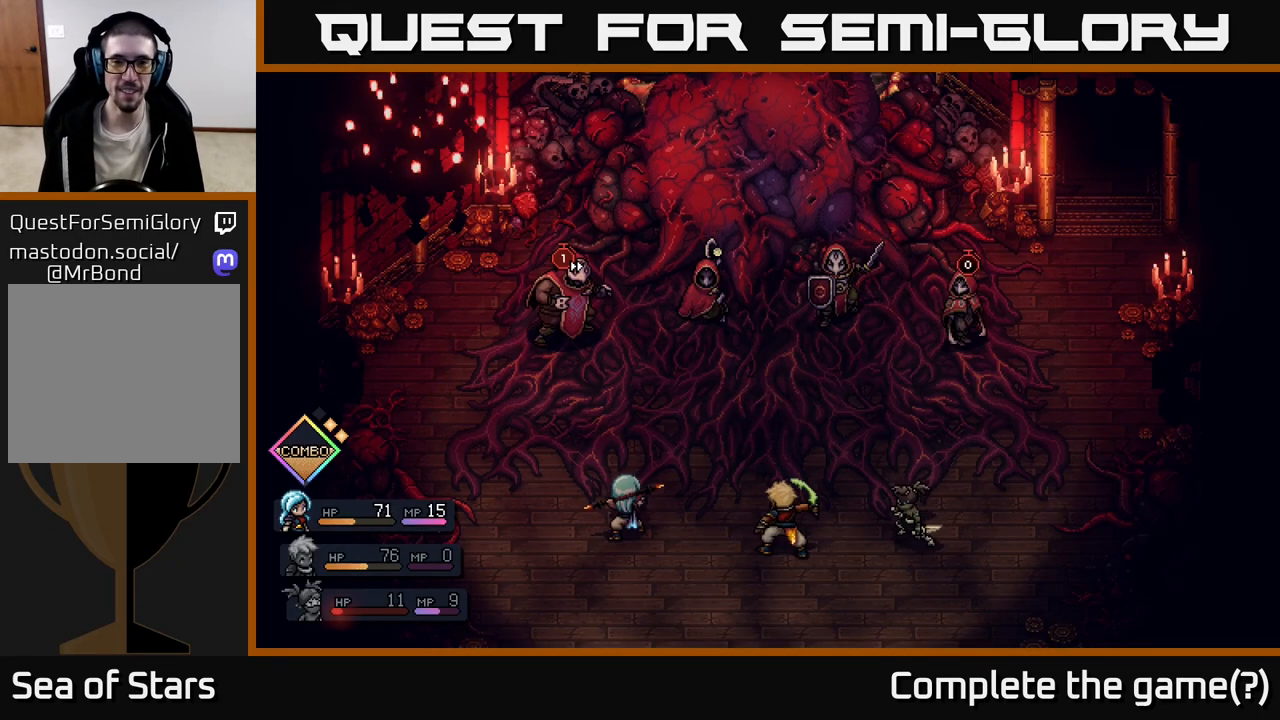
{"buttons": [], "left_stick": "center", "right_stick": "center", "events": []}
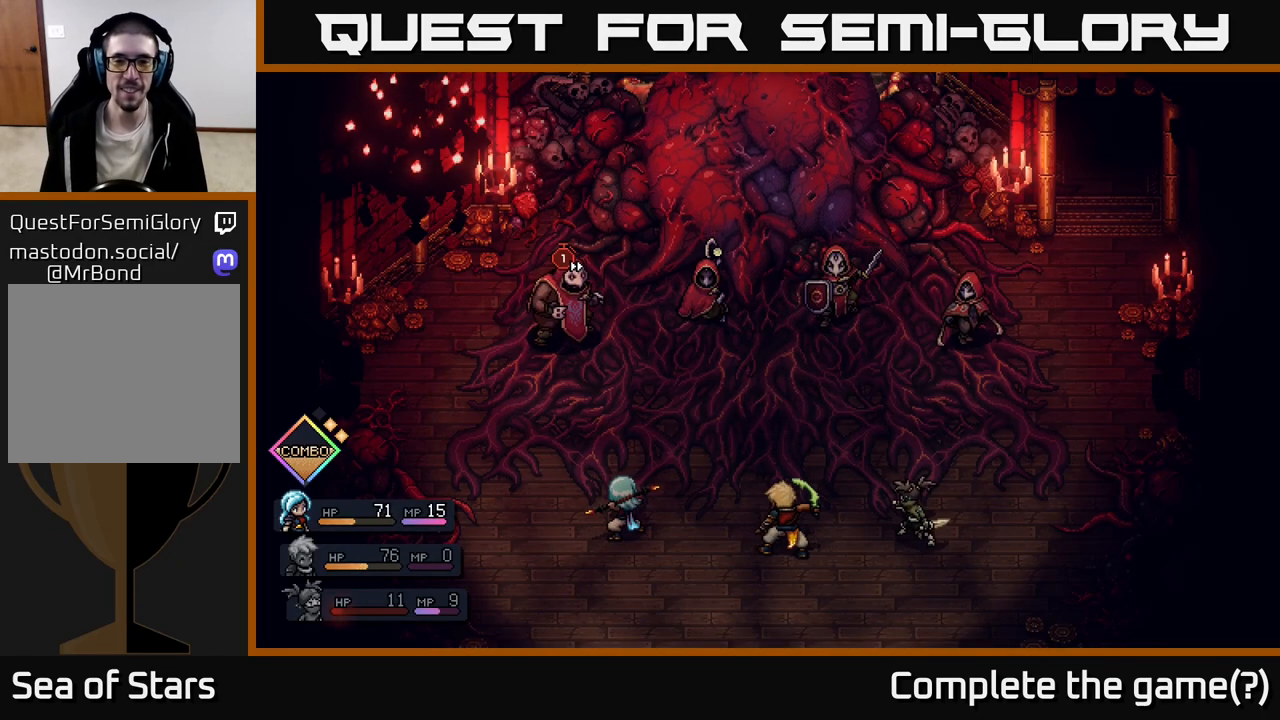
{"buttons": [], "left_stick": "center", "right_stick": "center", "events": []}
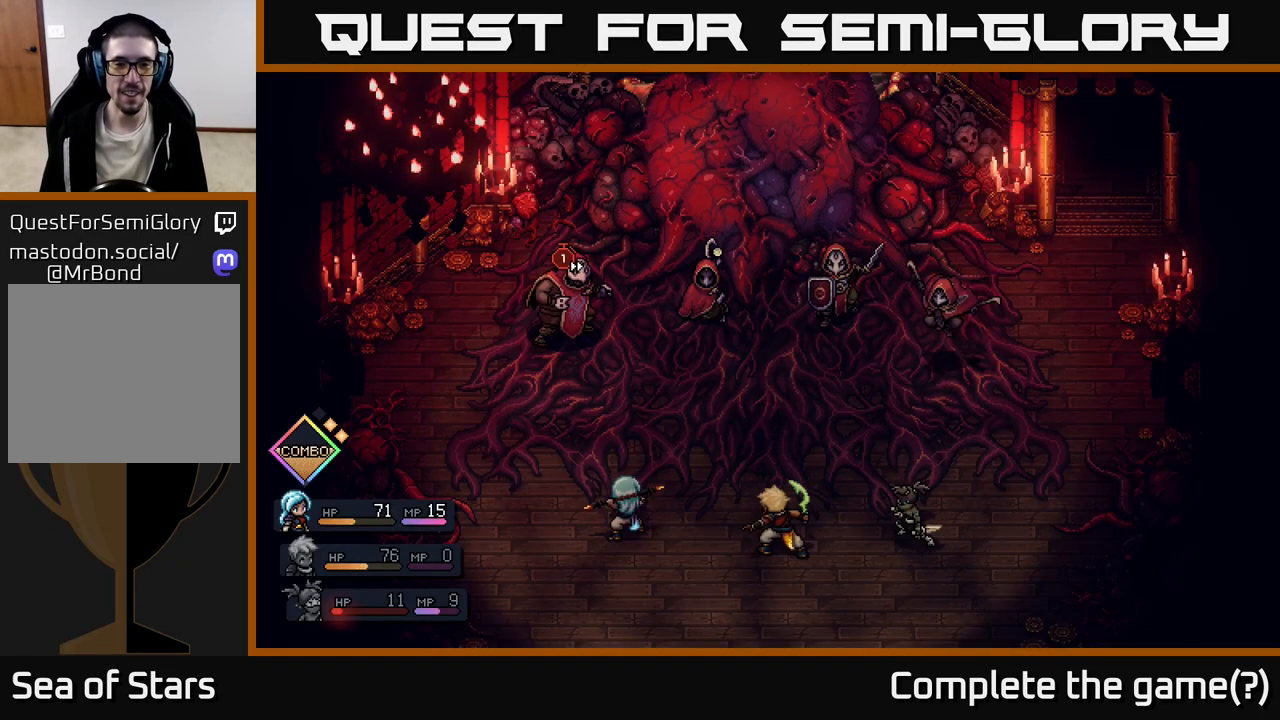
{"buttons": [], "left_stick": "center", "right_stick": "center", "events": []}
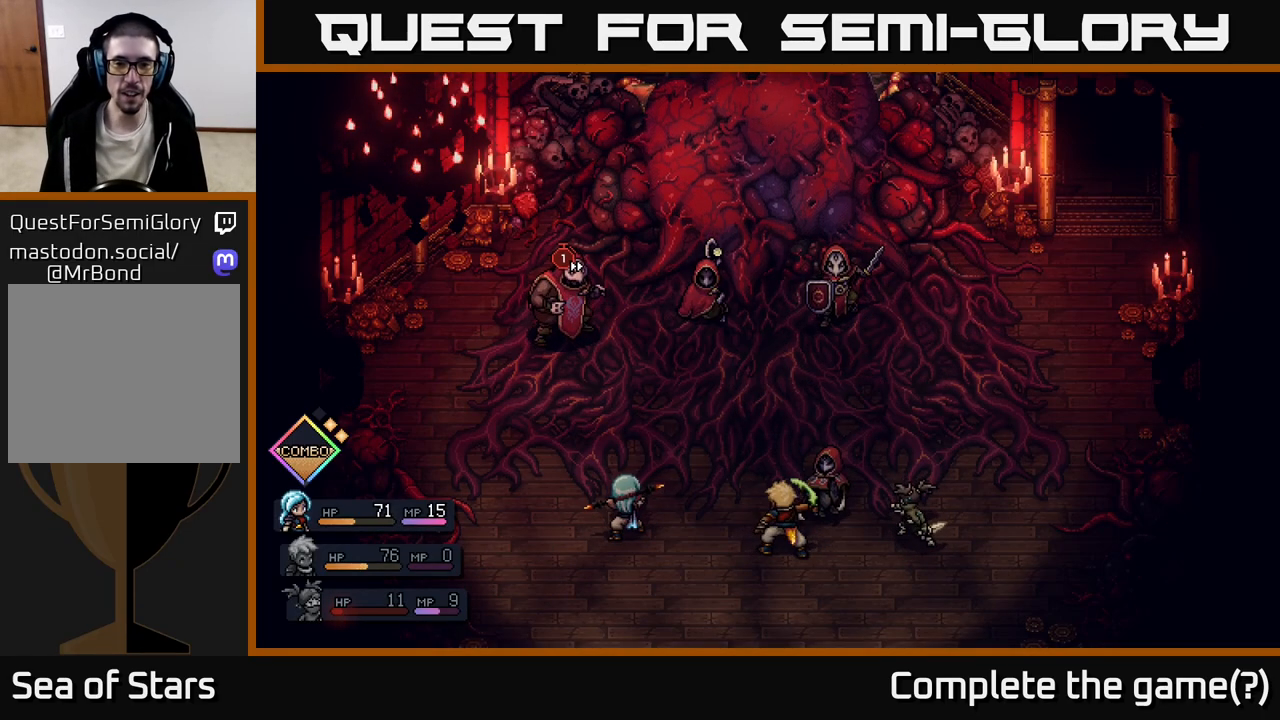
{"buttons": ["A"], "left_stick": "center", "right_stick": "center", "events": [[333, "A", "down"]]}
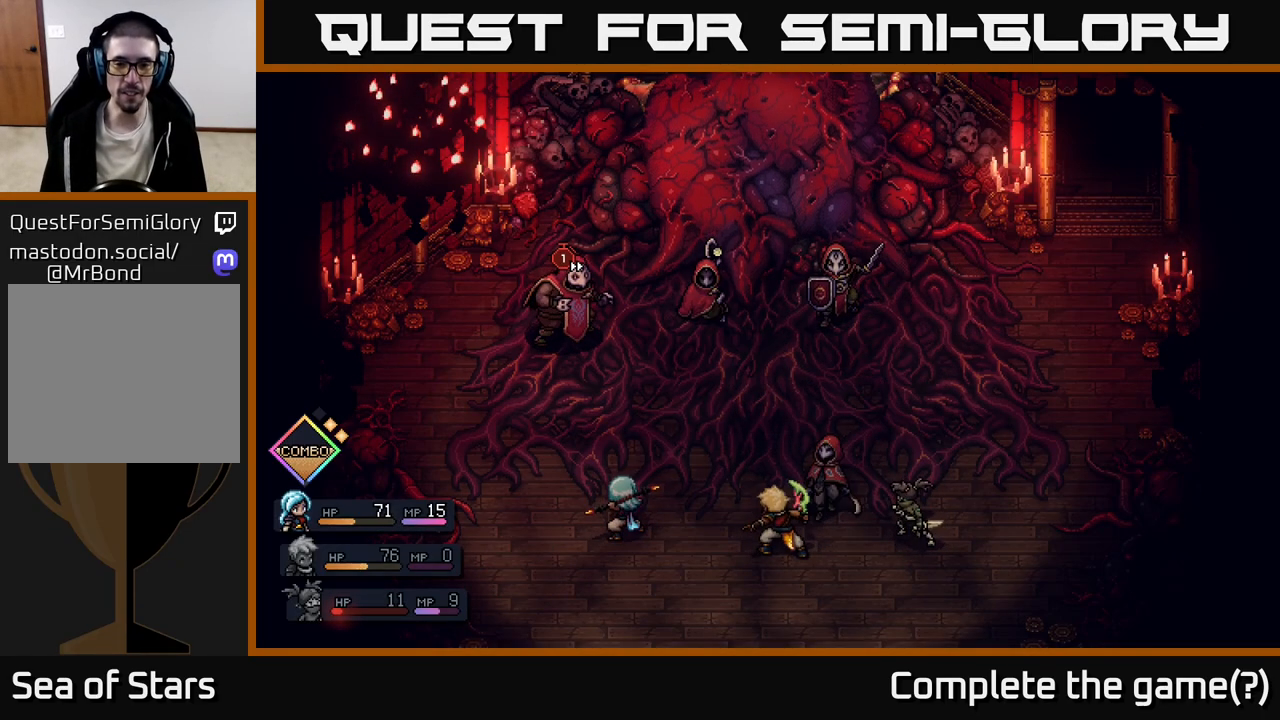
{"buttons": ["A"], "left_stick": "center", "right_stick": "center", "events": [[183, "A", "up"], [450, "A", "down"]]}
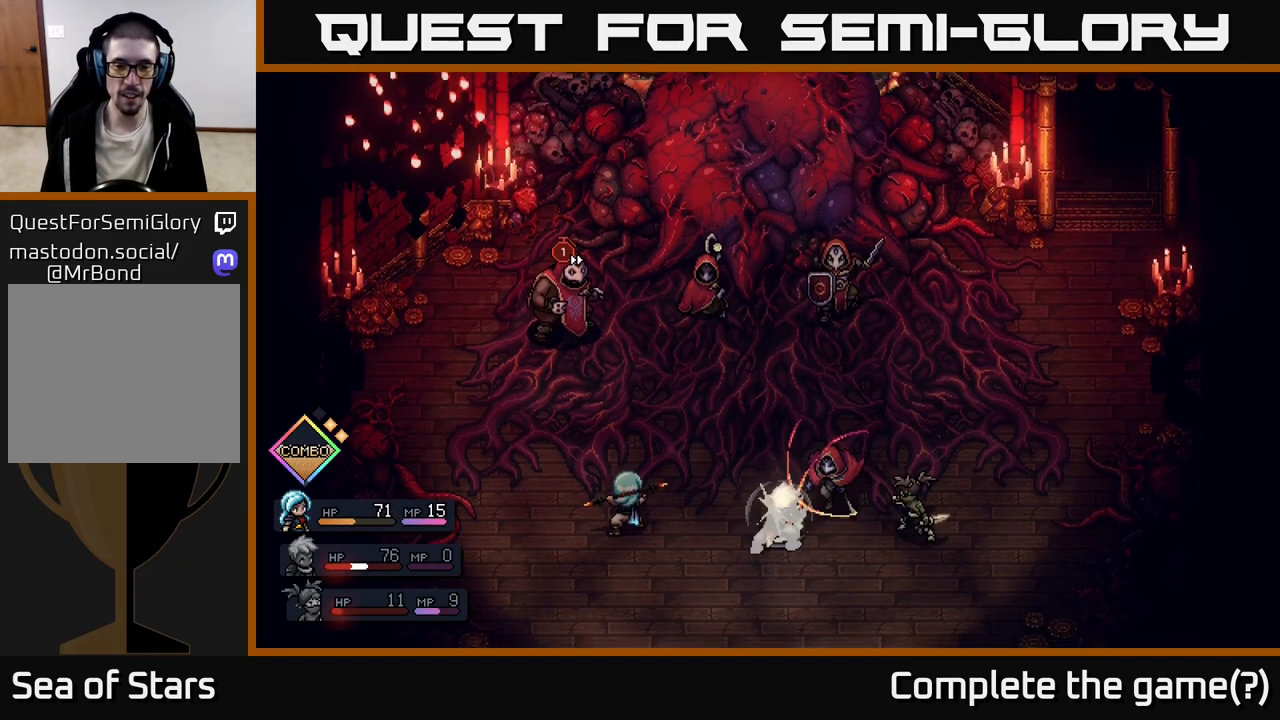
{"buttons": [], "left_stick": "center", "right_stick": "center", "events": [[150, "A", "up"]]}
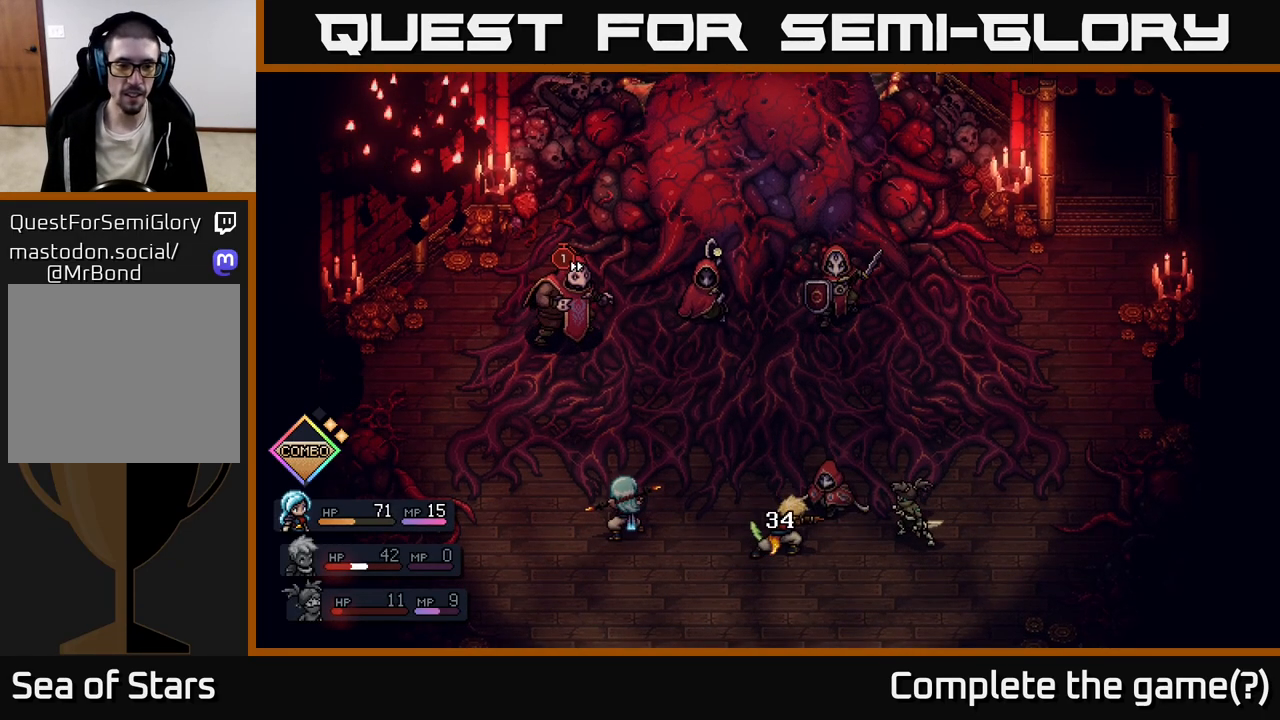
{"buttons": [], "left_stick": "center", "right_stick": "center", "events": []}
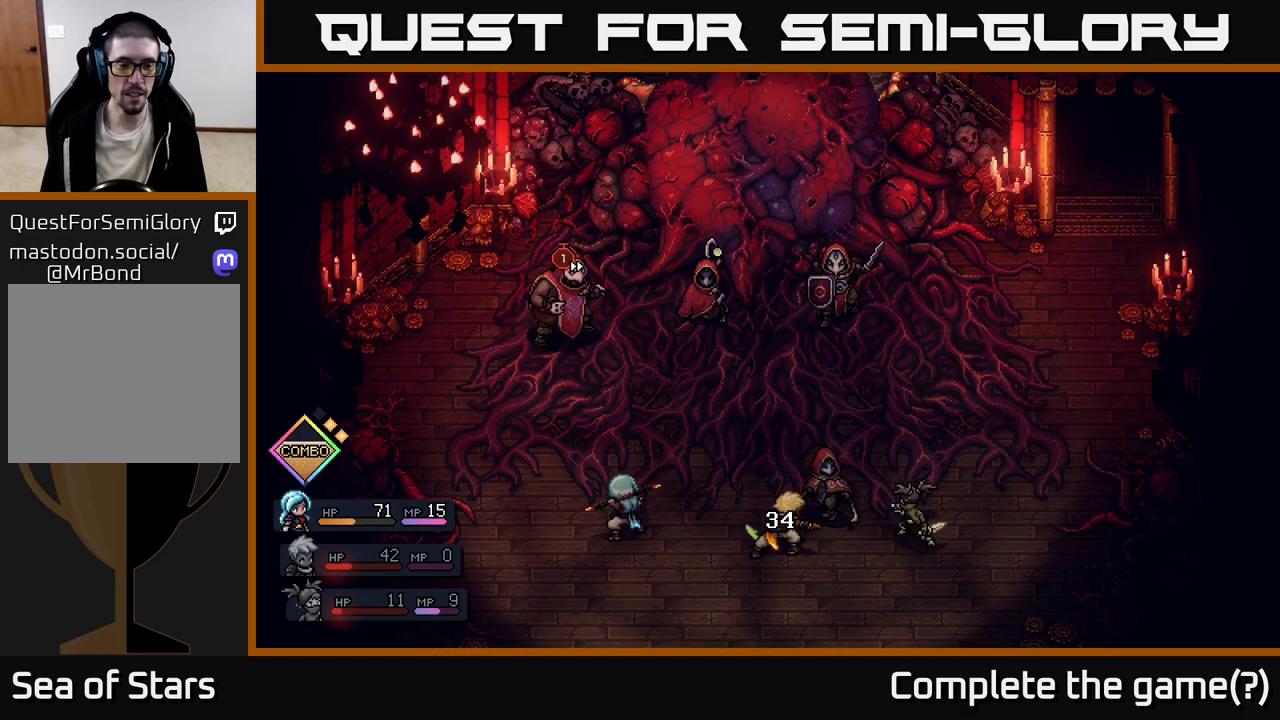
{"buttons": [], "left_stick": "center", "right_stick": "center", "events": []}
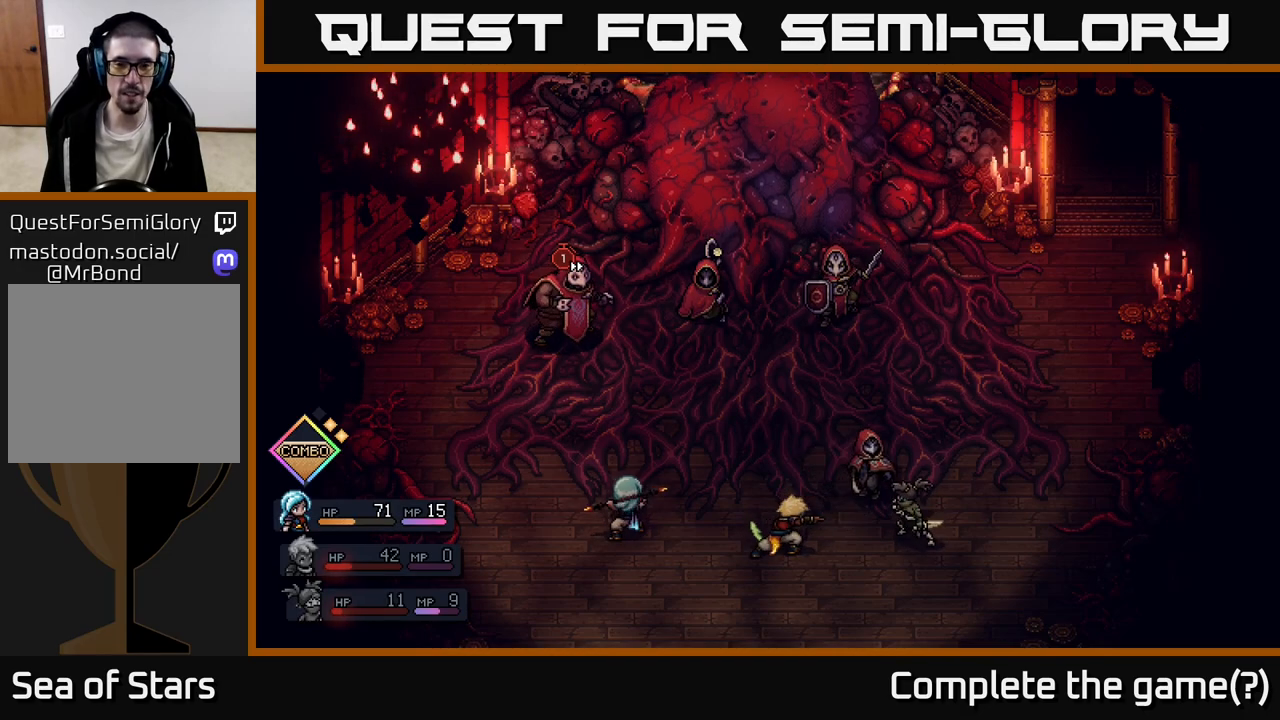
{"buttons": ["A"], "left_stick": "center", "right_stick": "center", "events": [[367, "A", "down"]]}